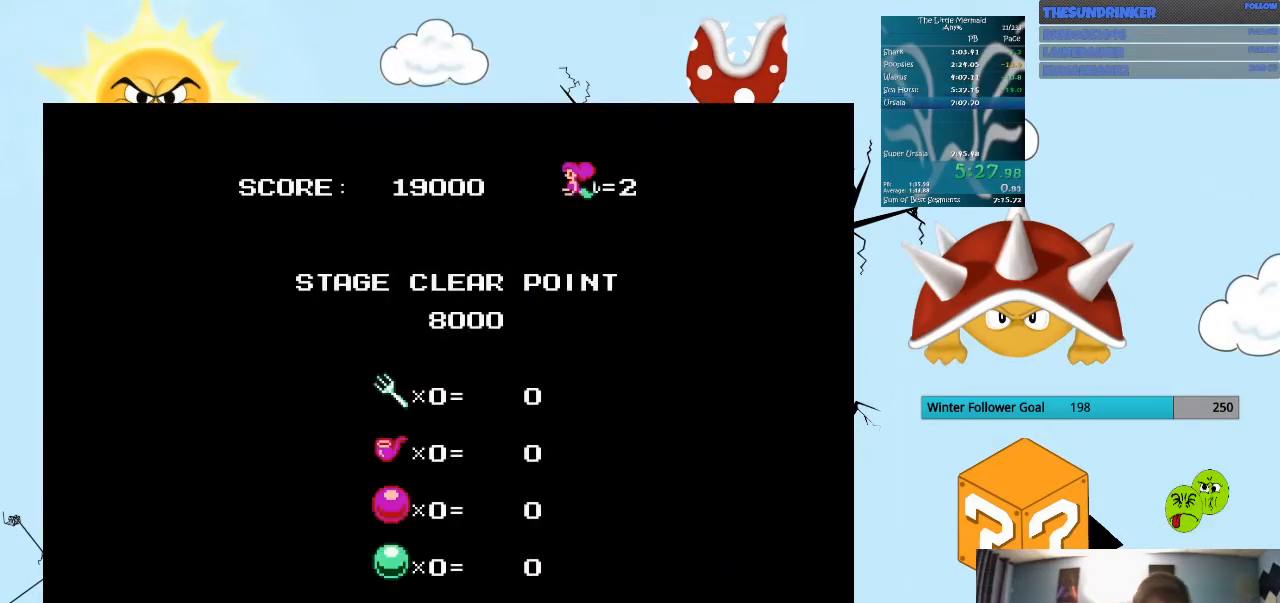
Gameplay with a controller (Nintendo layout); each line is a JSON object with the inputs held at the frame after it. "events" lists button and stick changes between this image and that frame as [ms after this image, input, new state], when the widget could be followed in between. Not read: A L3 R3 START.
{"buttons": ["B"], "events": []}
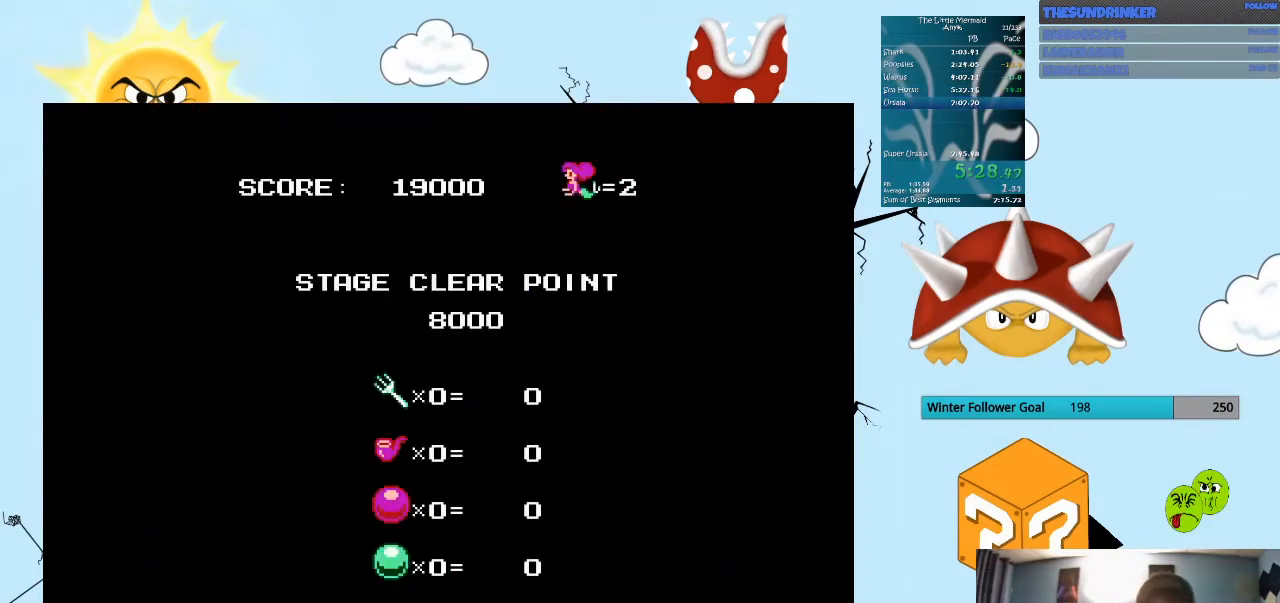
{"buttons": ["B"], "events": []}
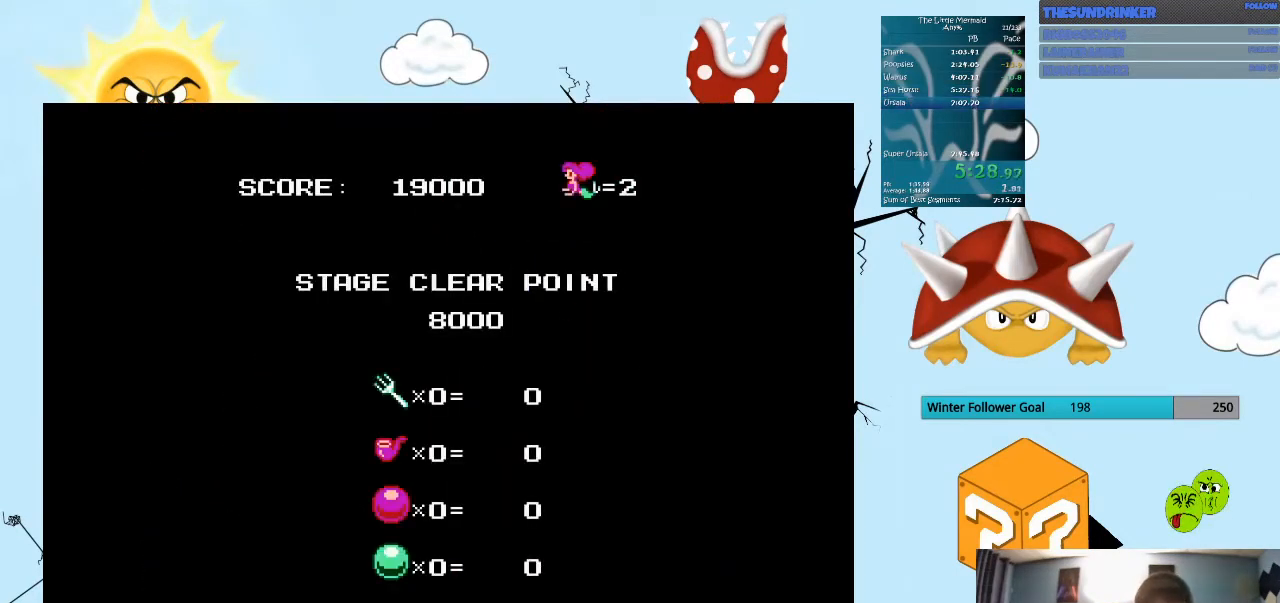
{"buttons": ["B"], "events": []}
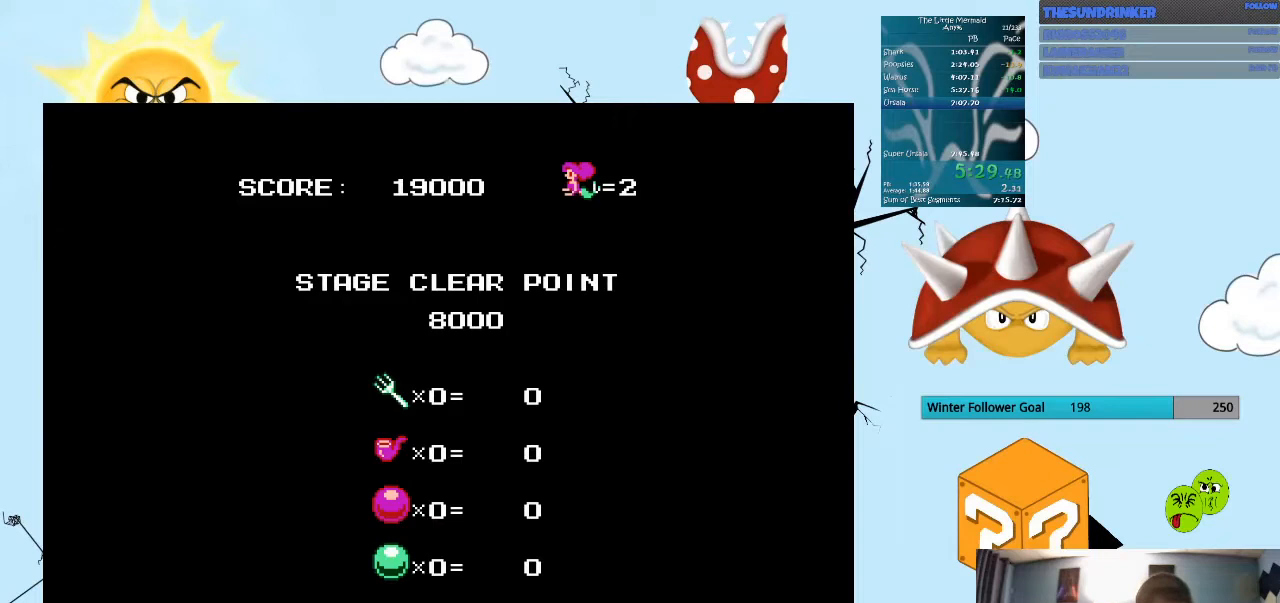
{"buttons": ["B"], "events": []}
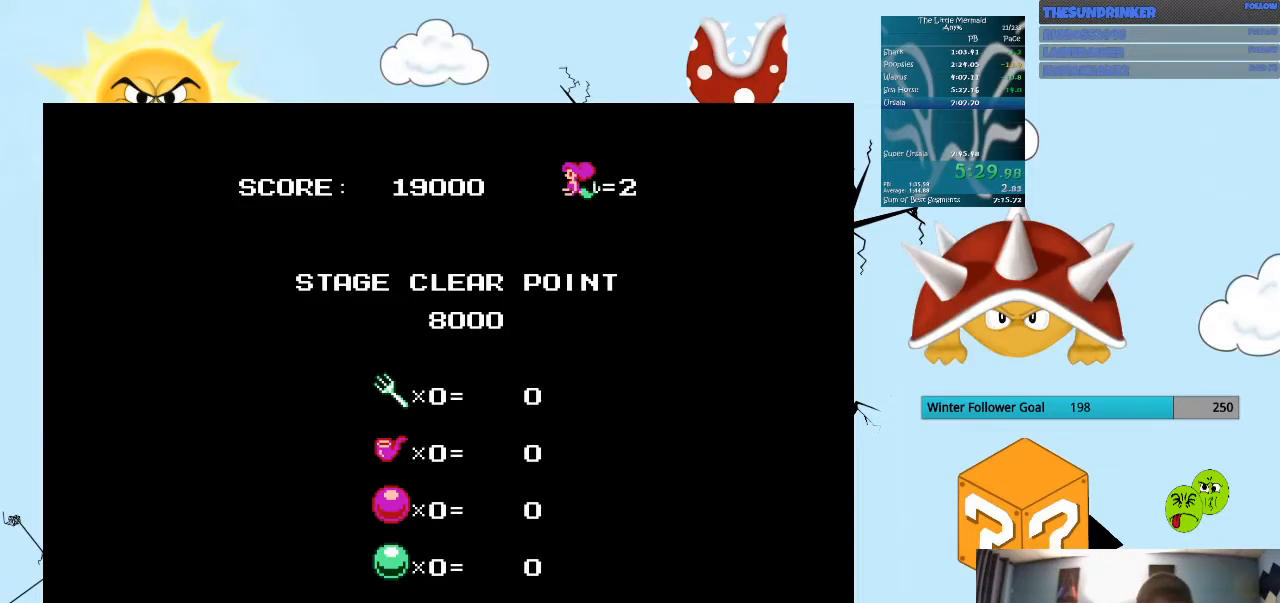
{"buttons": ["B"], "events": []}
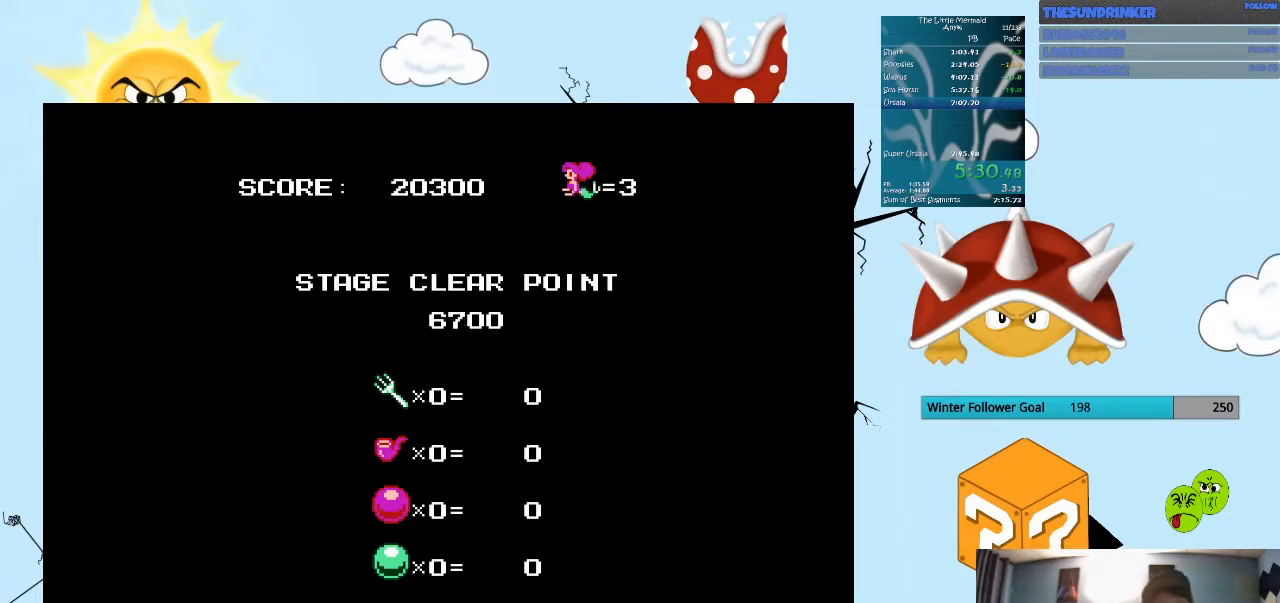
{"buttons": ["B"], "events": []}
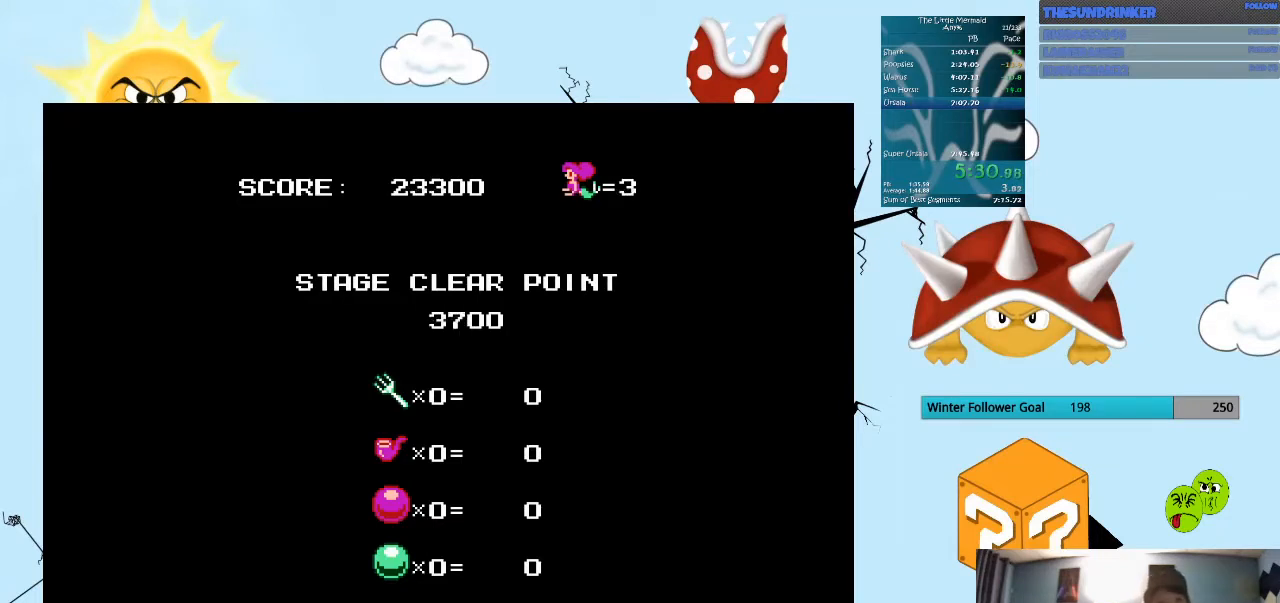
{"buttons": ["B"], "events": []}
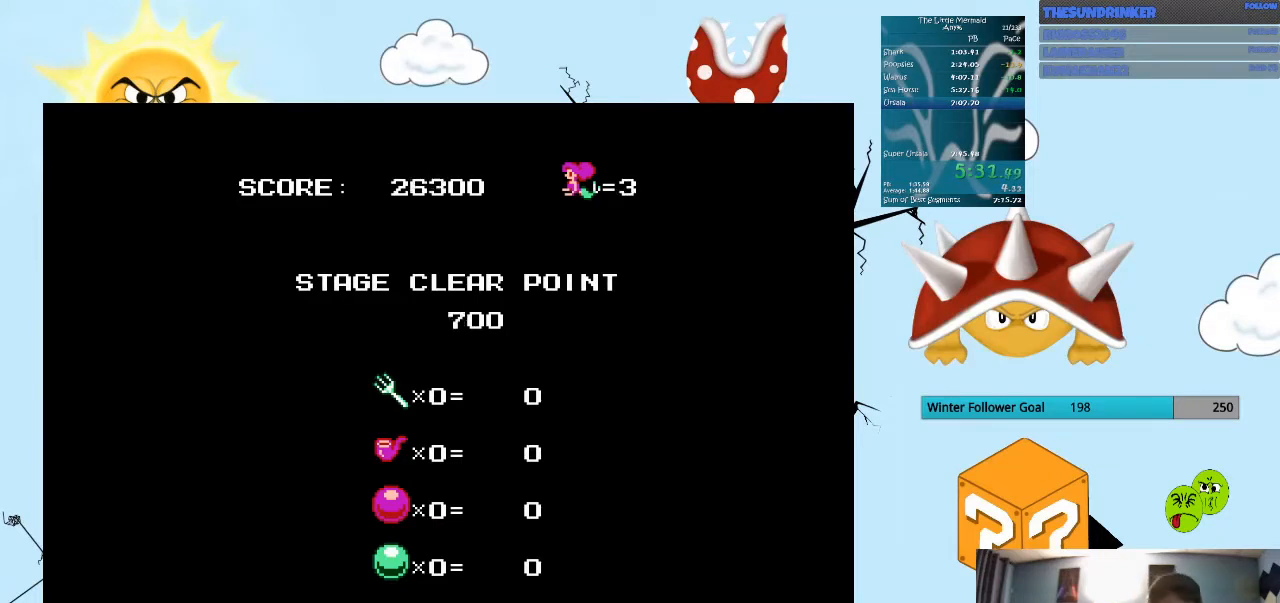
{"buttons": ["B"], "events": []}
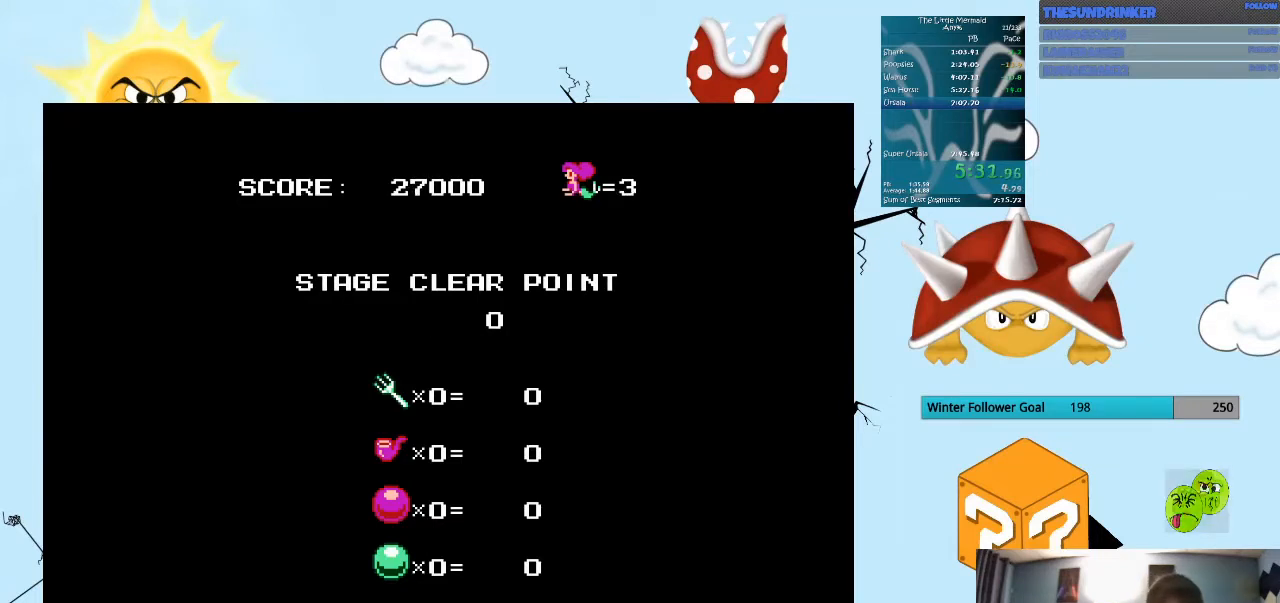
{"buttons": ["B"], "events": []}
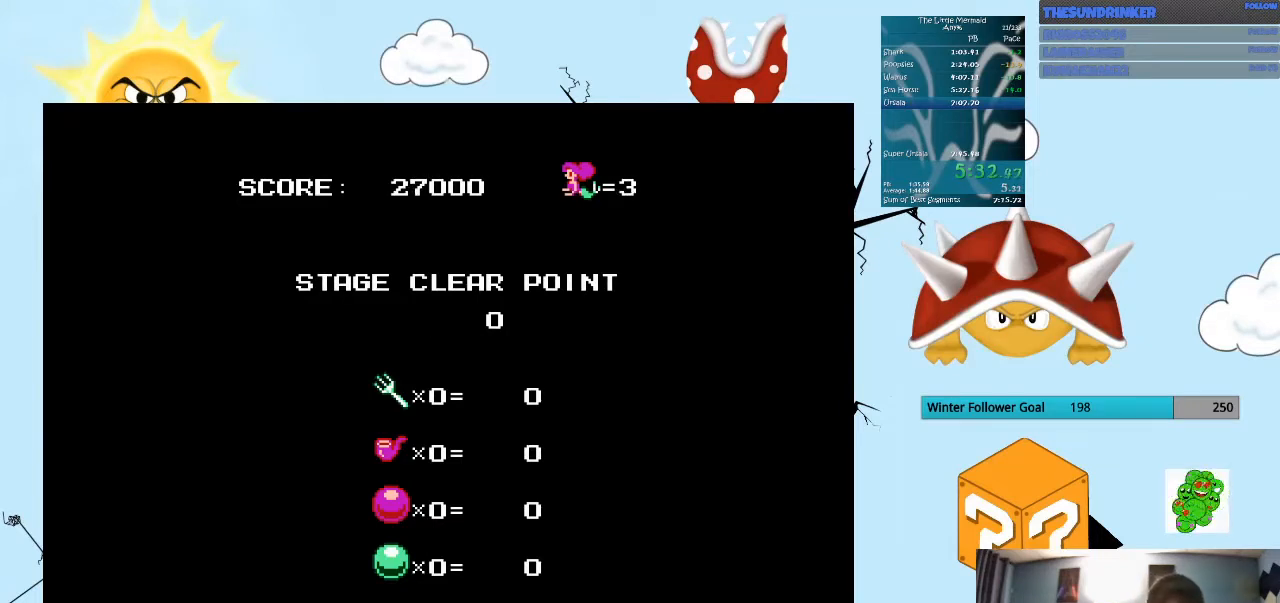
{"buttons": ["B"], "events": []}
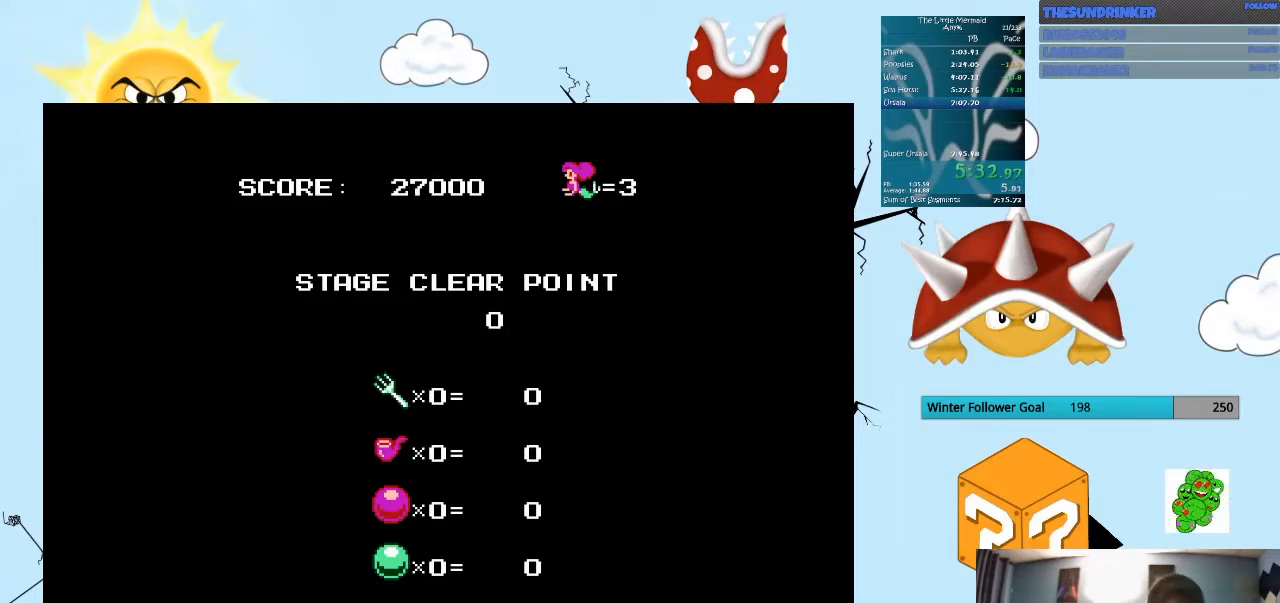
{"buttons": ["B"], "events": []}
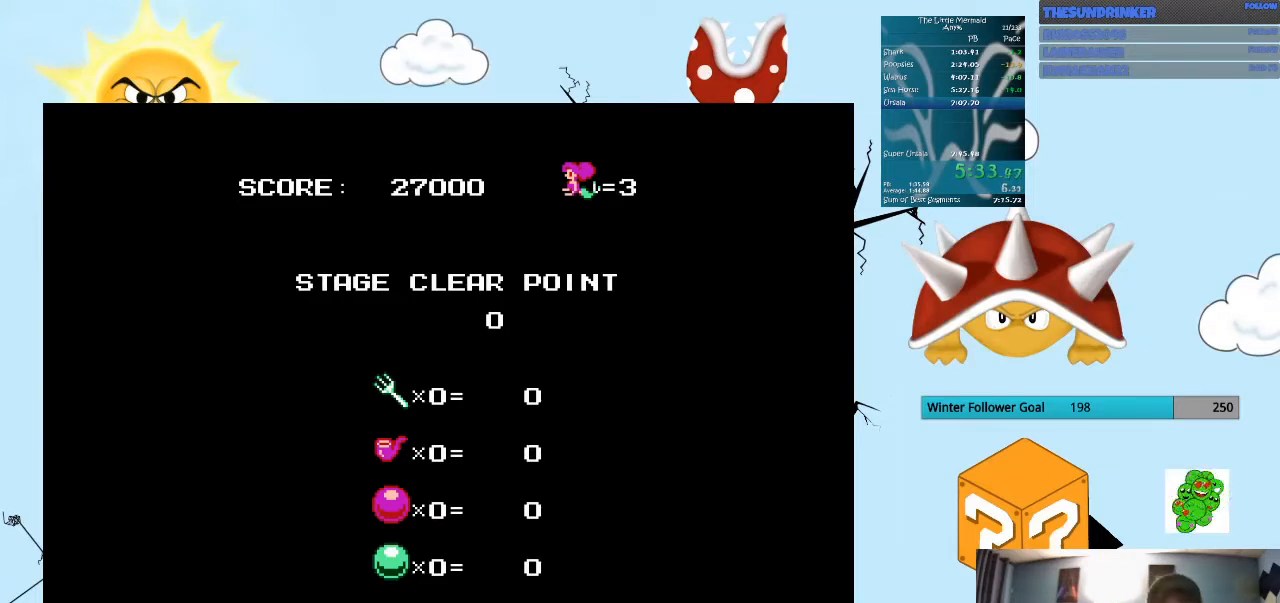
{"buttons": ["B"], "events": []}
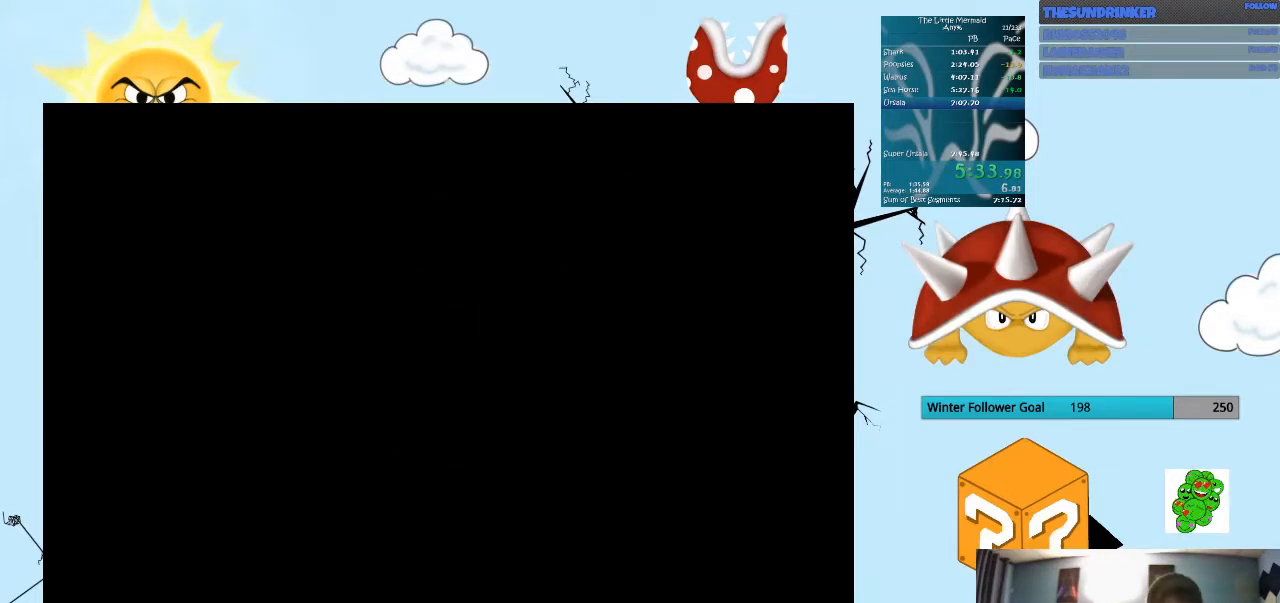
{"buttons": ["B"], "events": []}
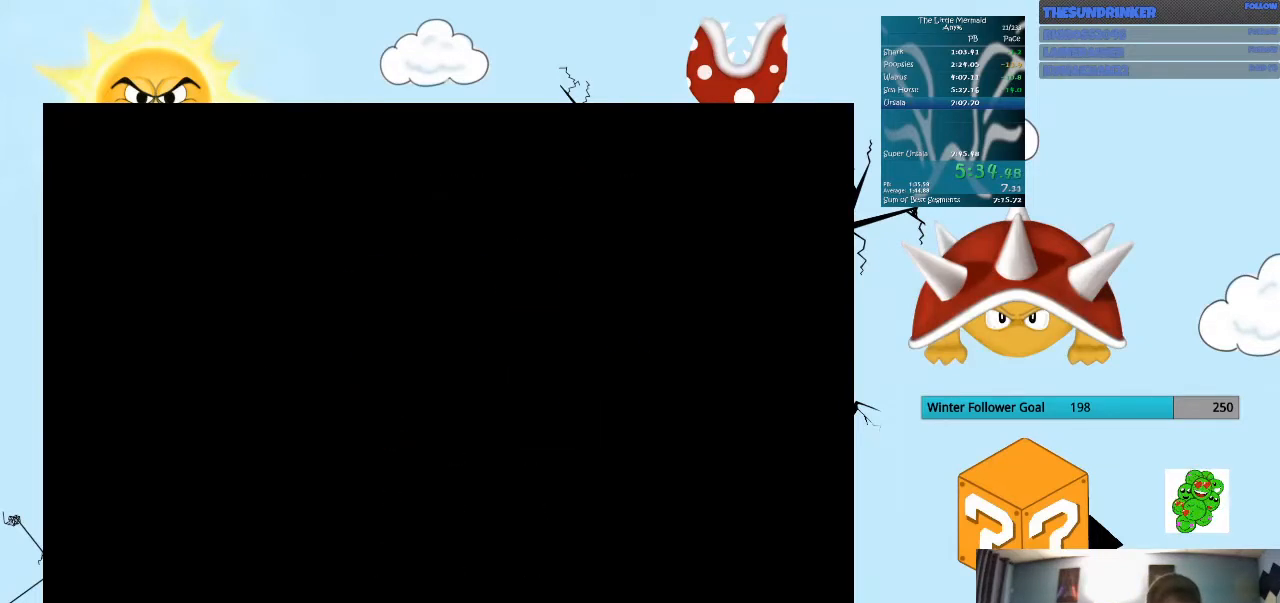
{"buttons": [], "events": [[367, "B", "up"]]}
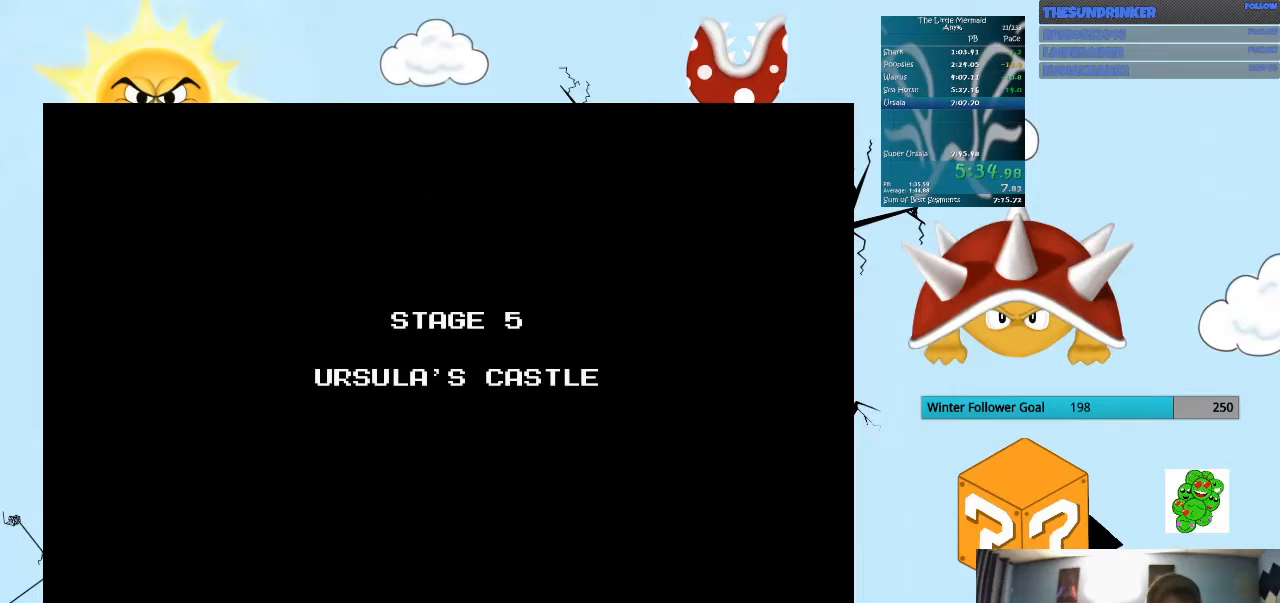
{"buttons": [], "events": []}
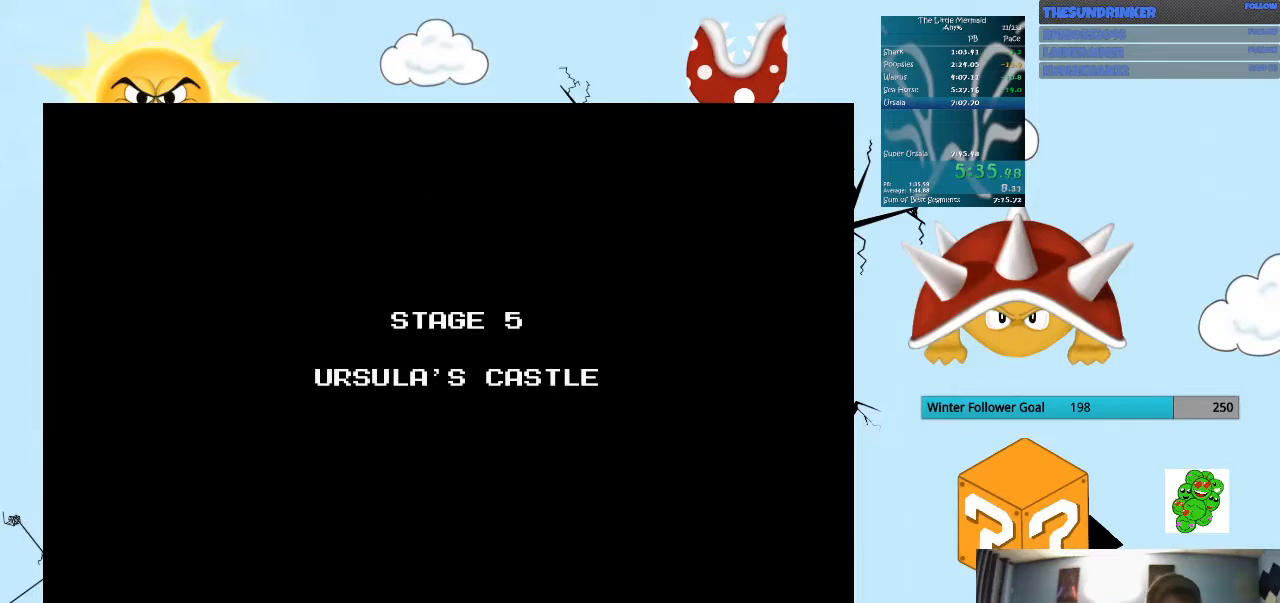
{"buttons": [], "events": []}
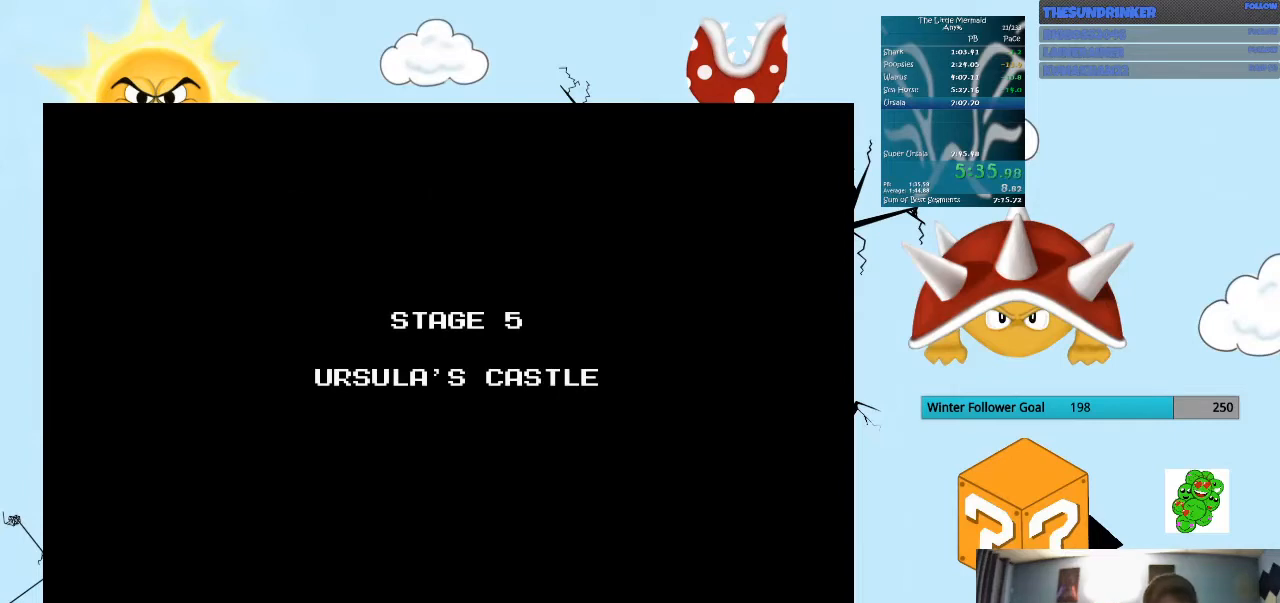
{"buttons": [], "events": []}
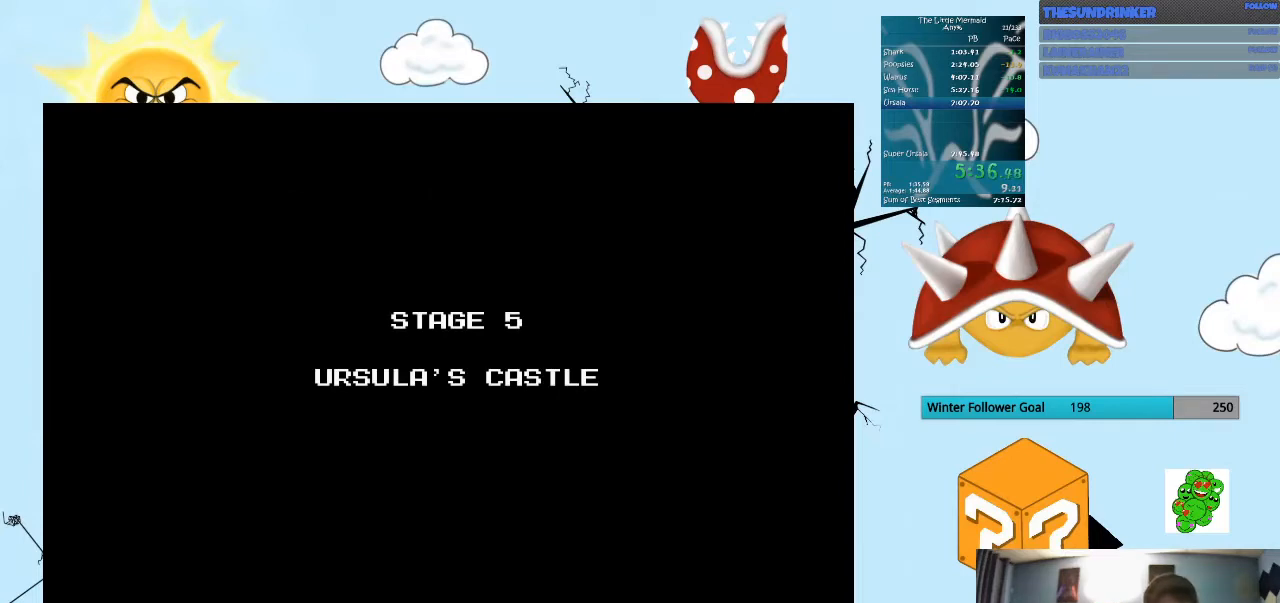
{"buttons": ["B", "DPAD_RIGHT"], "events": [[333, "B", "down"], [400, "DPAD_RIGHT", "down"]]}
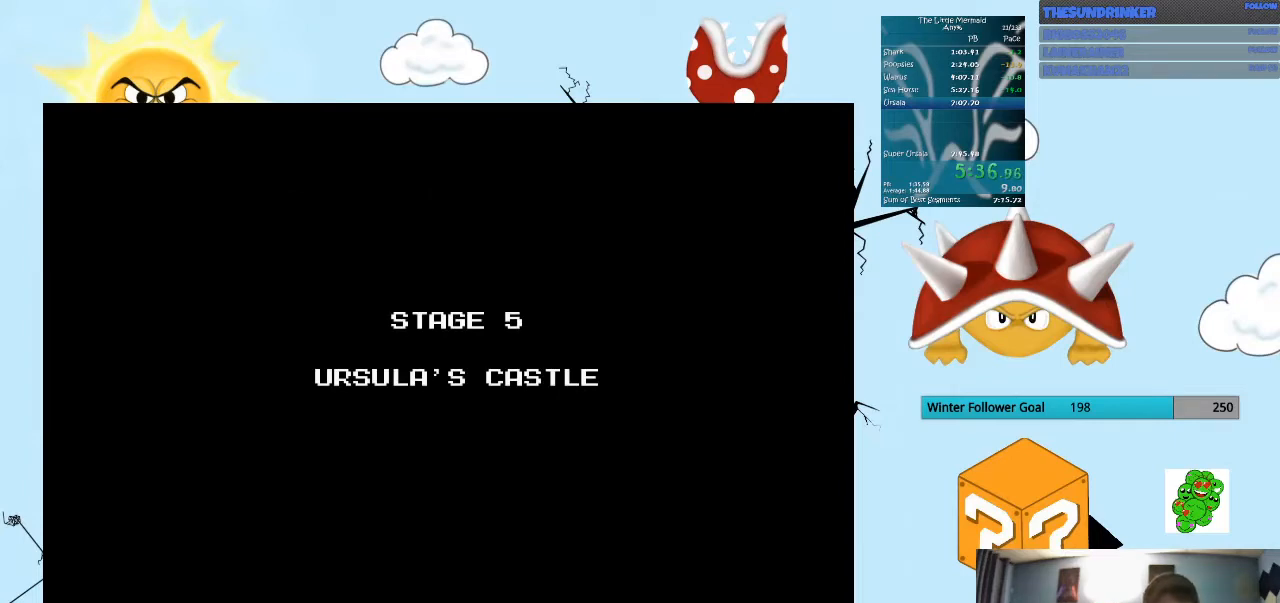
{"buttons": ["B", "DPAD_RIGHT"], "events": []}
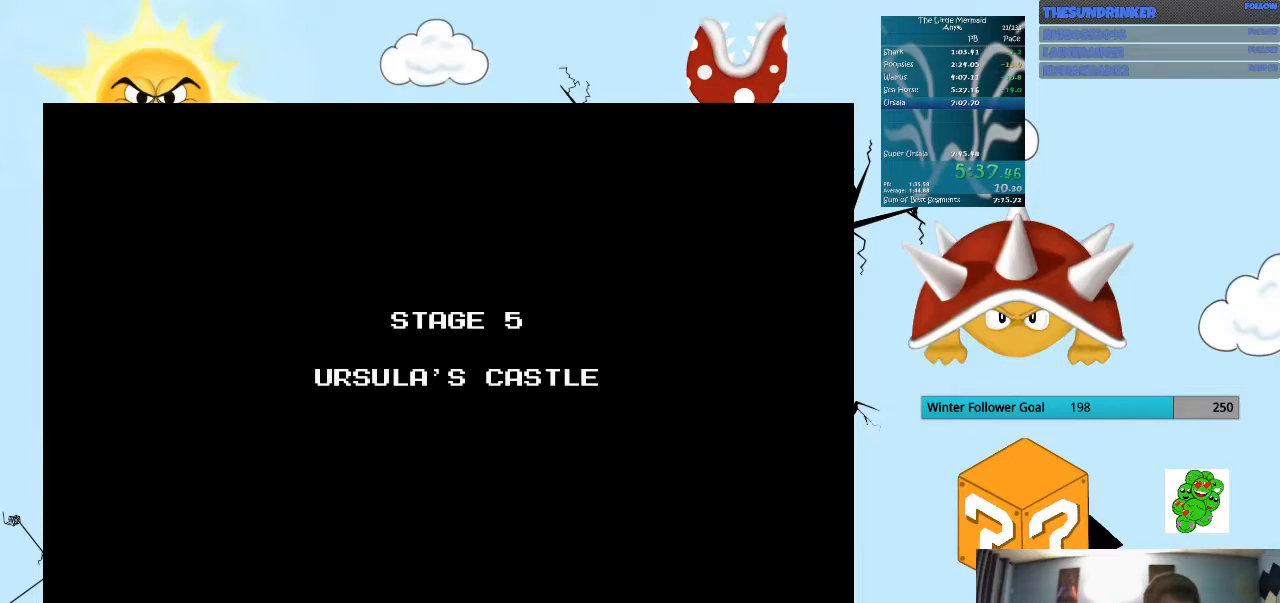
{"buttons": ["B", "DPAD_RIGHT"], "events": []}
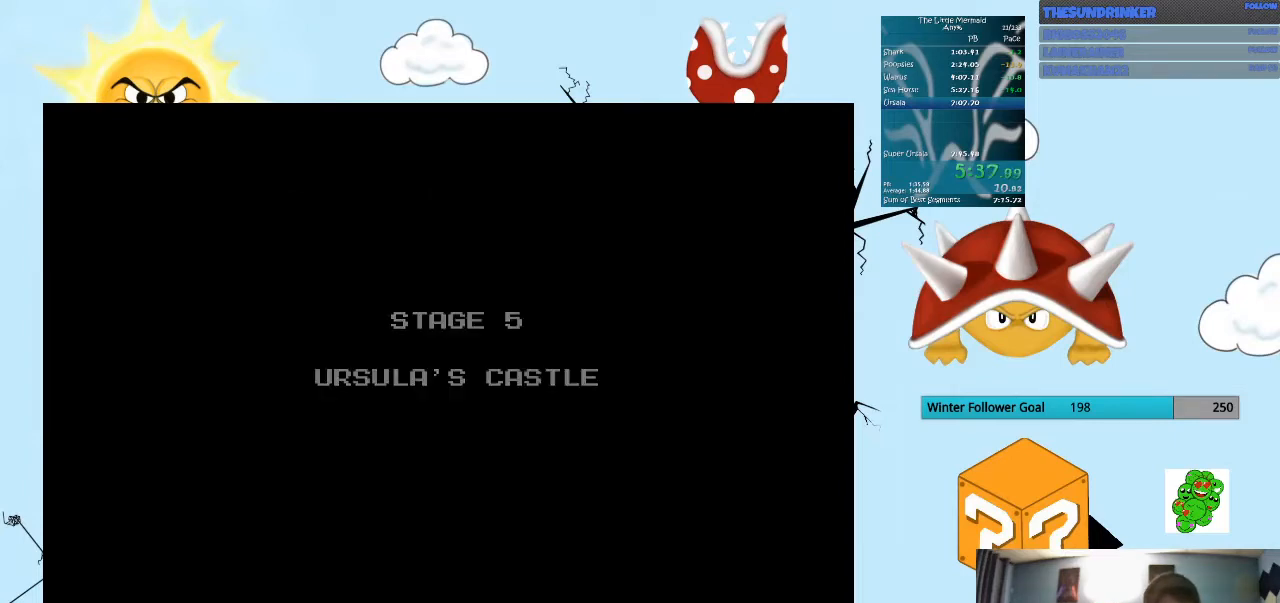
{"buttons": ["B", "DPAD_RIGHT"], "events": []}